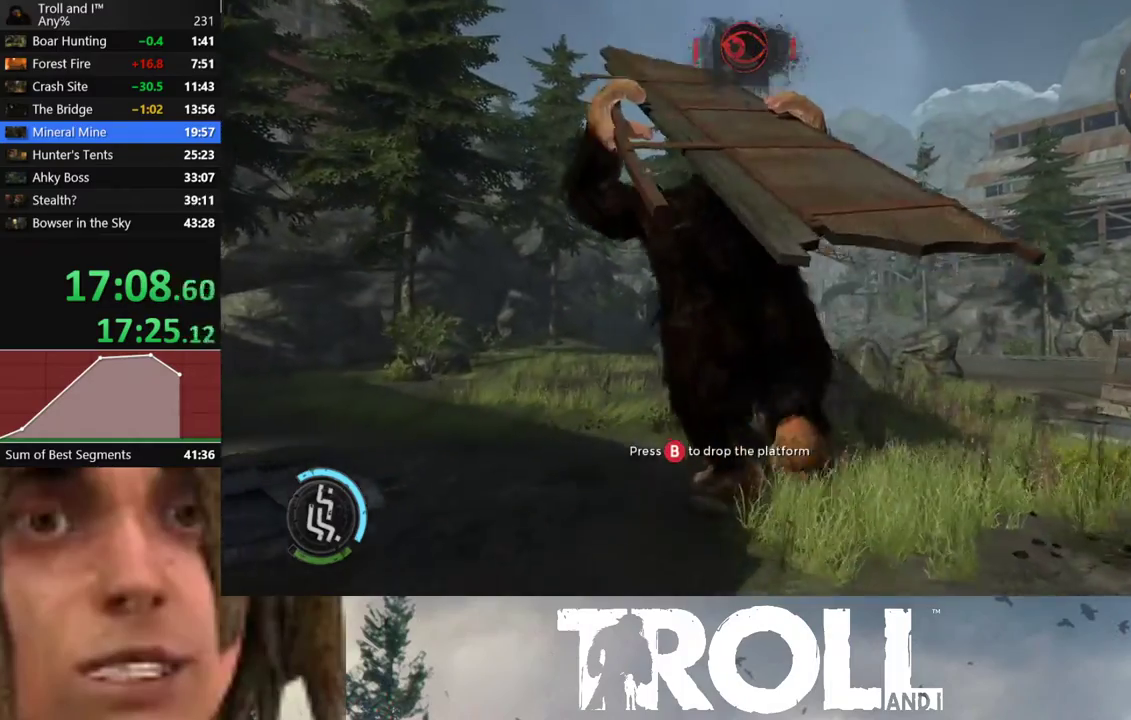
Gameplay with a controller (Xbox layout); each line is a JSON object with the inputs held at the frame after it. "events" lists button and stick changes between this image and that frame as [ms after this image, input, new state], when the widget could be followed in between. Not read: L3 R3.
{"buttons": ["L1"], "left_stick": "up", "right_stick": "center", "events": []}
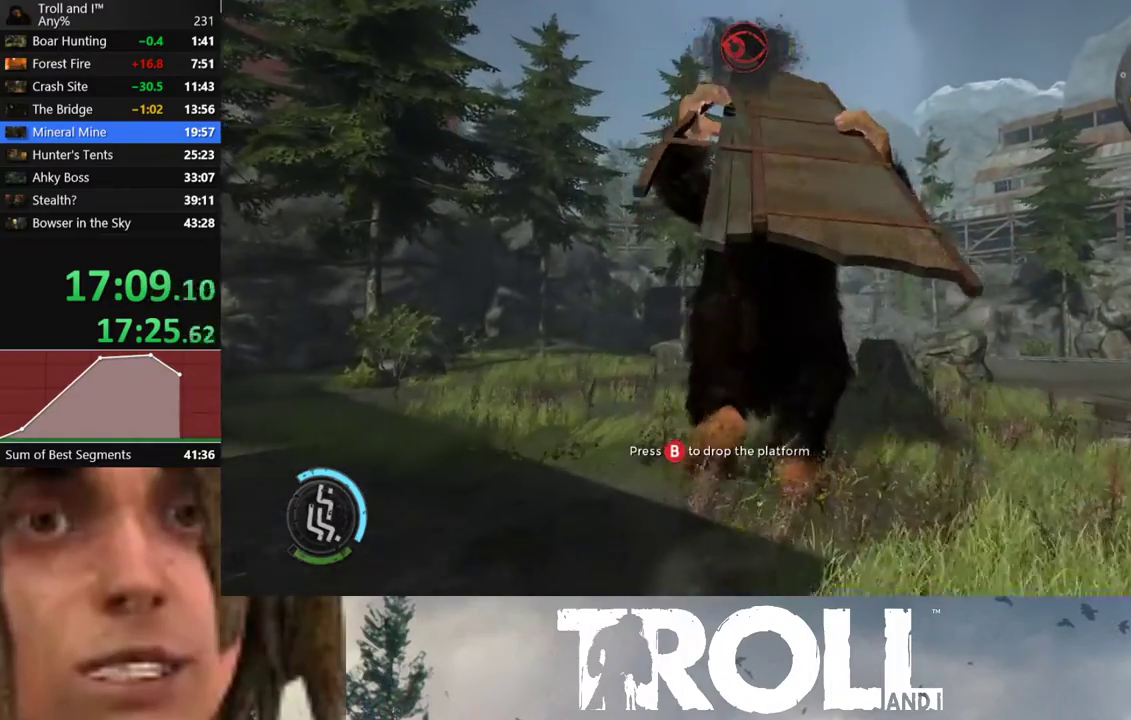
{"buttons": ["L1"], "left_stick": "up", "right_stick": "center", "events": []}
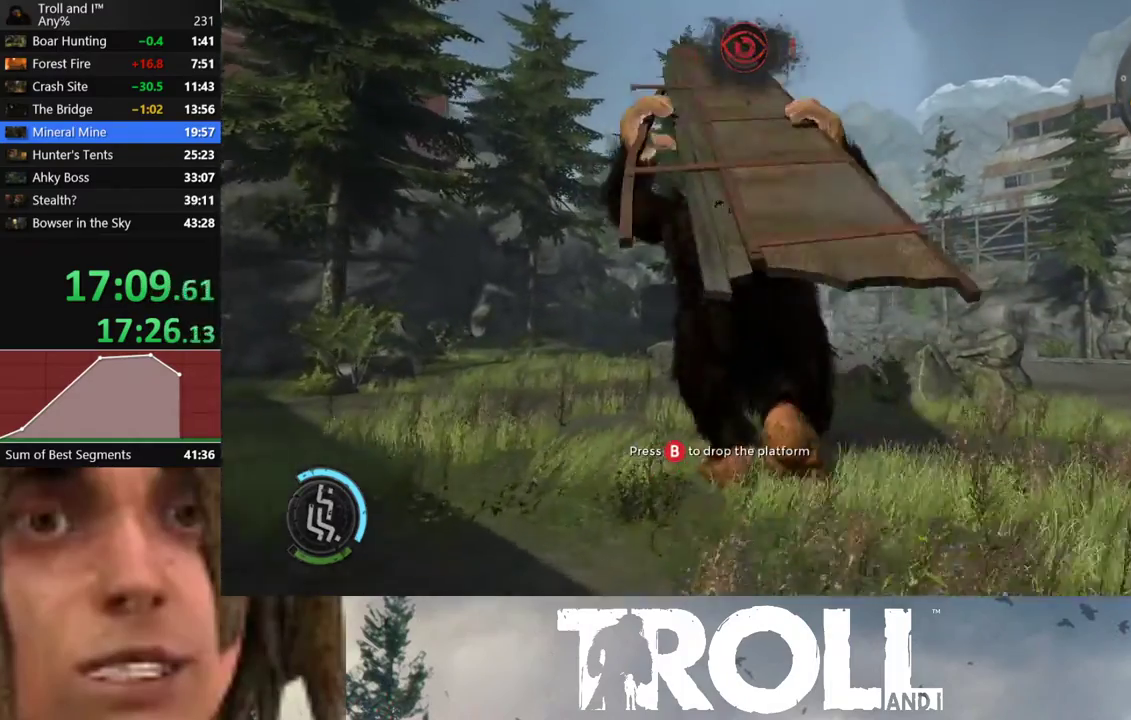
{"buttons": ["L1"], "left_stick": "up", "right_stick": "center", "events": []}
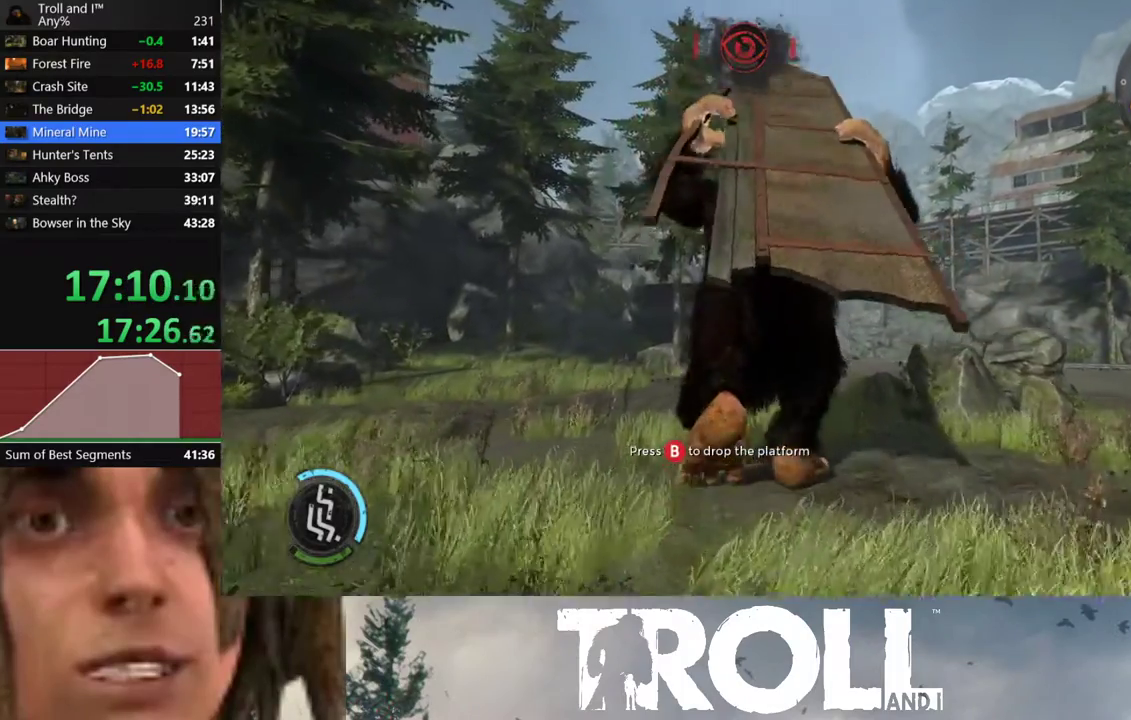
{"buttons": ["L1"], "left_stick": "up", "right_stick": "center", "events": []}
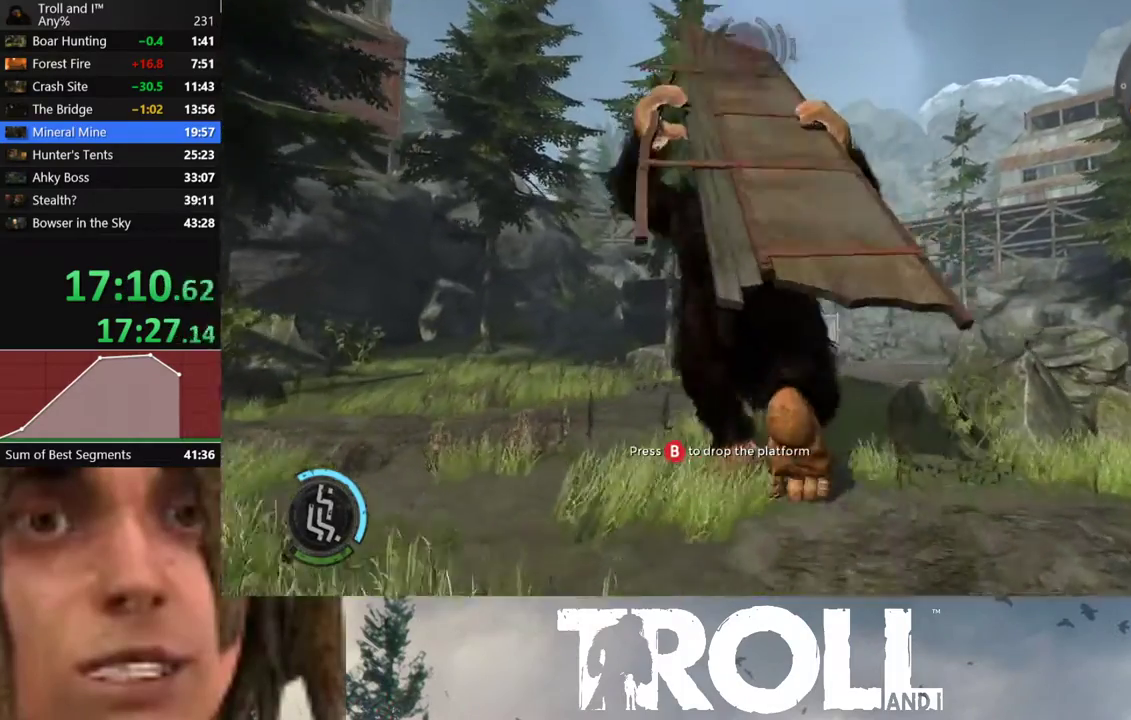
{"buttons": ["L1"], "left_stick": "up", "right_stick": "center", "events": [[100, "right_stick", "up-right"], [333, "right_stick", "center"]]}
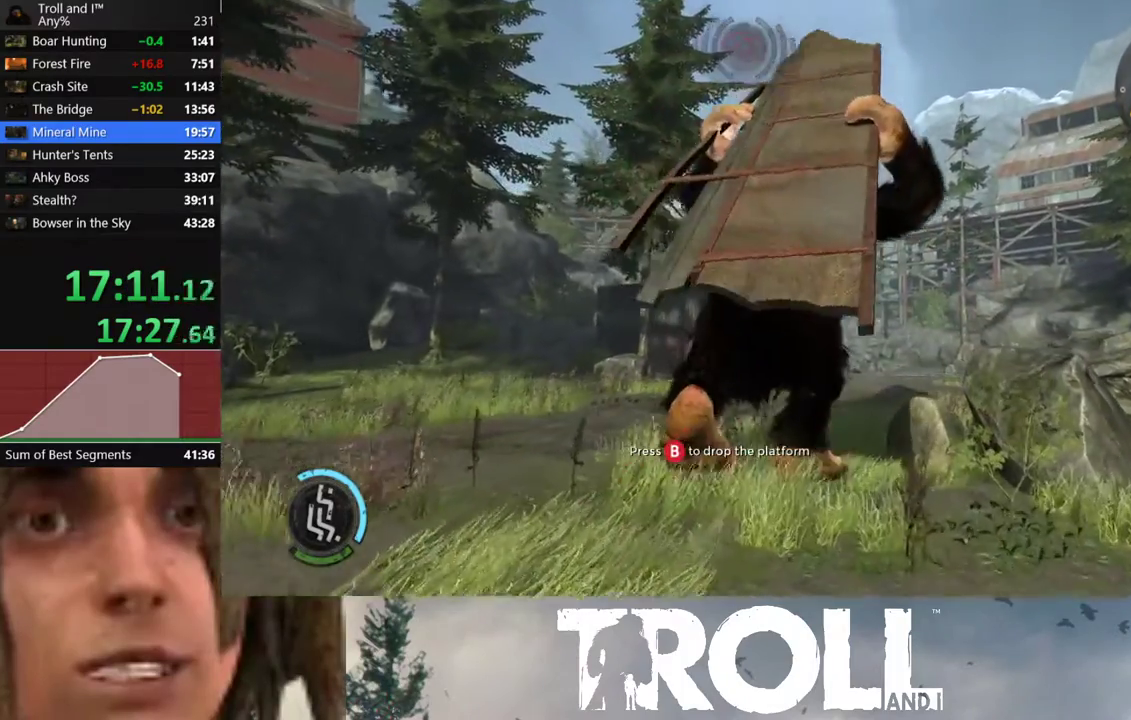
{"buttons": ["L1"], "left_stick": "up", "right_stick": "center", "events": []}
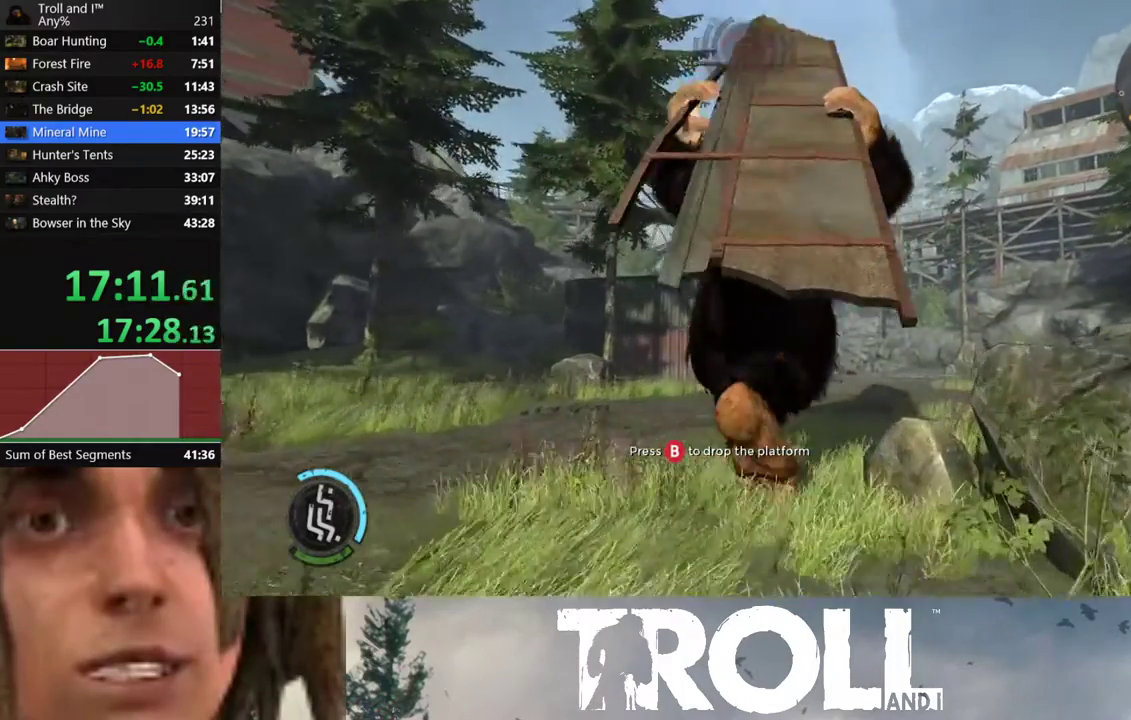
{"buttons": ["L1"], "left_stick": "up", "right_stick": "center", "events": []}
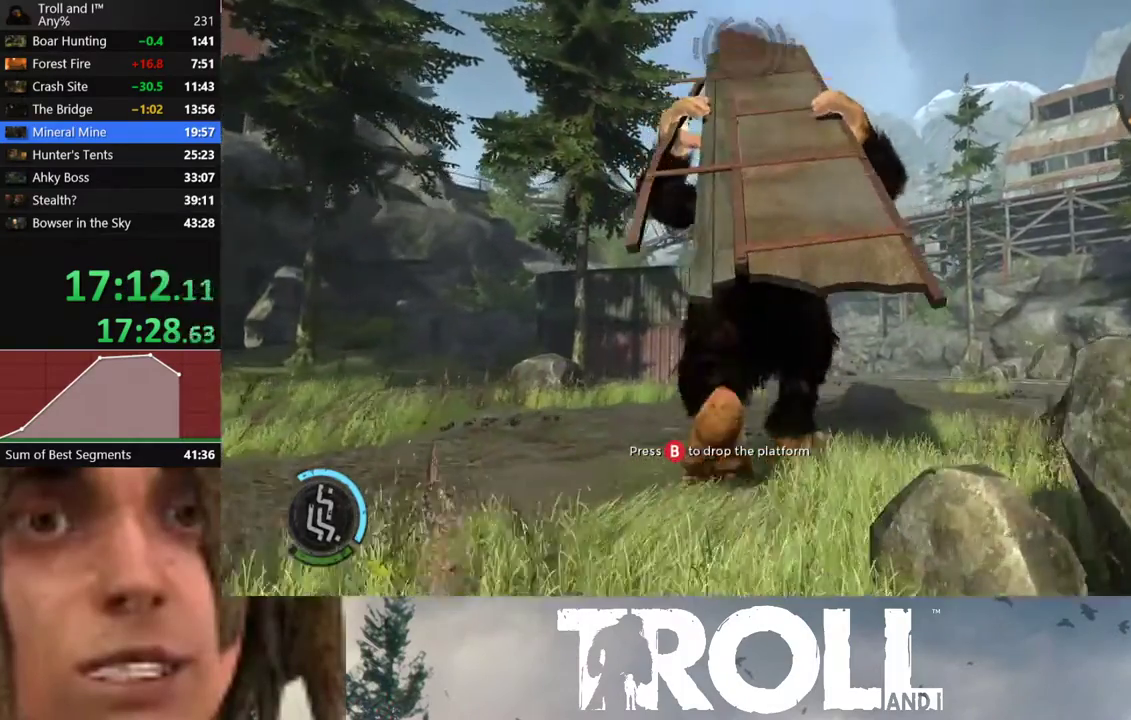
{"buttons": ["L1"], "left_stick": "up", "right_stick": "center", "events": []}
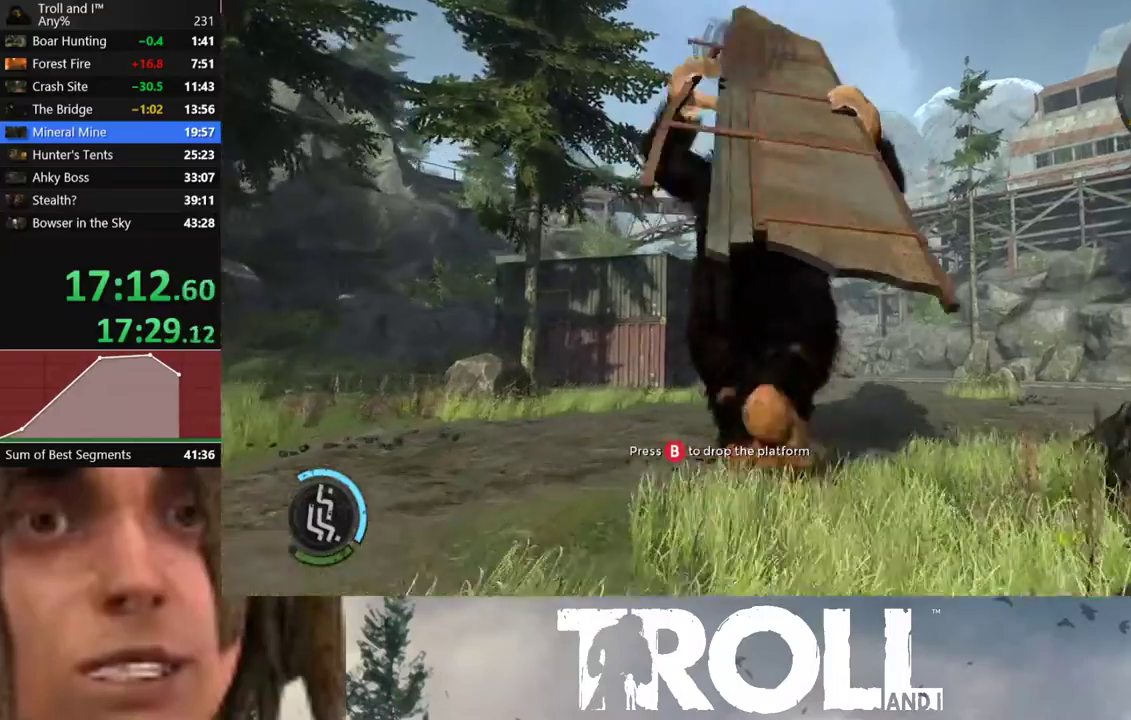
{"buttons": ["L1"], "left_stick": "up", "right_stick": "center", "events": [[66, "right_stick", "up"], [300, "right_stick", "center"]]}
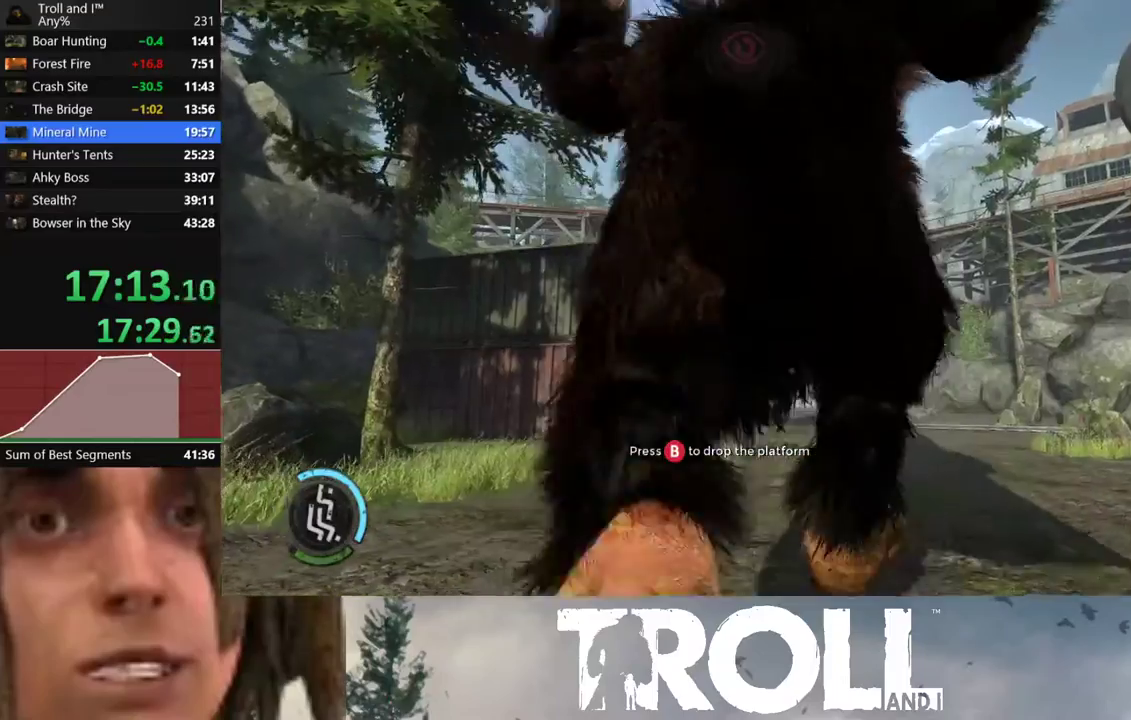
{"buttons": ["L1"], "left_stick": "up", "right_stick": "center", "events": []}
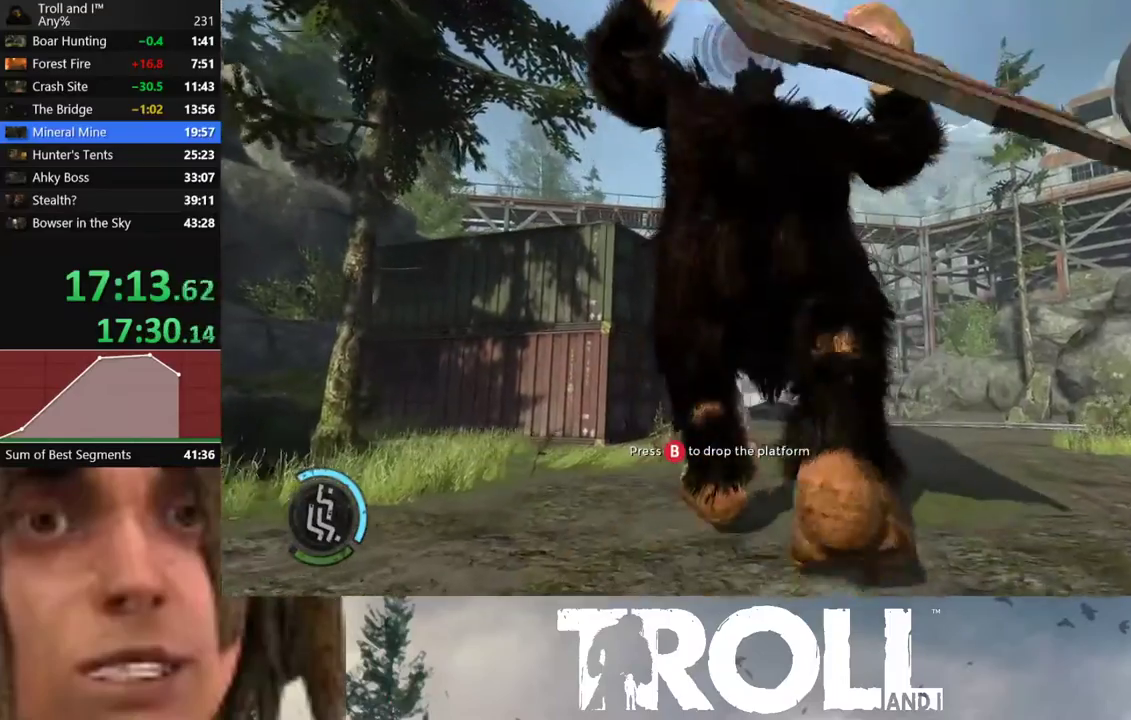
{"buttons": ["L1"], "left_stick": "up", "right_stick": "center", "events": []}
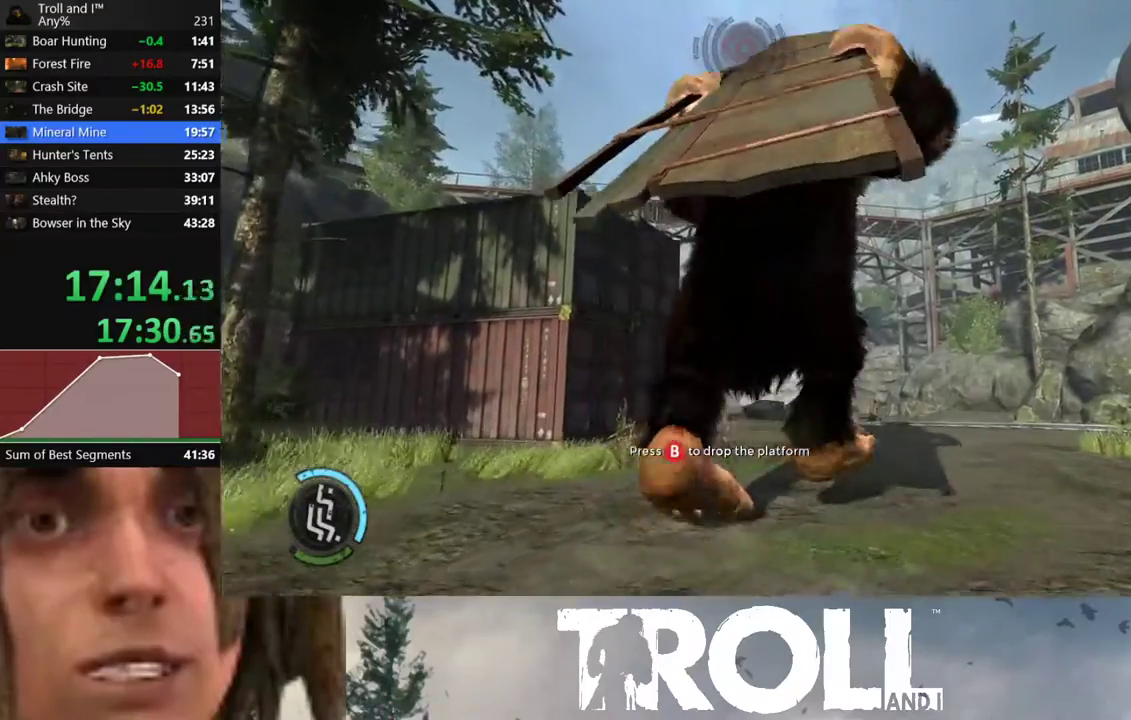
{"buttons": ["L1"], "left_stick": "up", "right_stick": "center", "events": []}
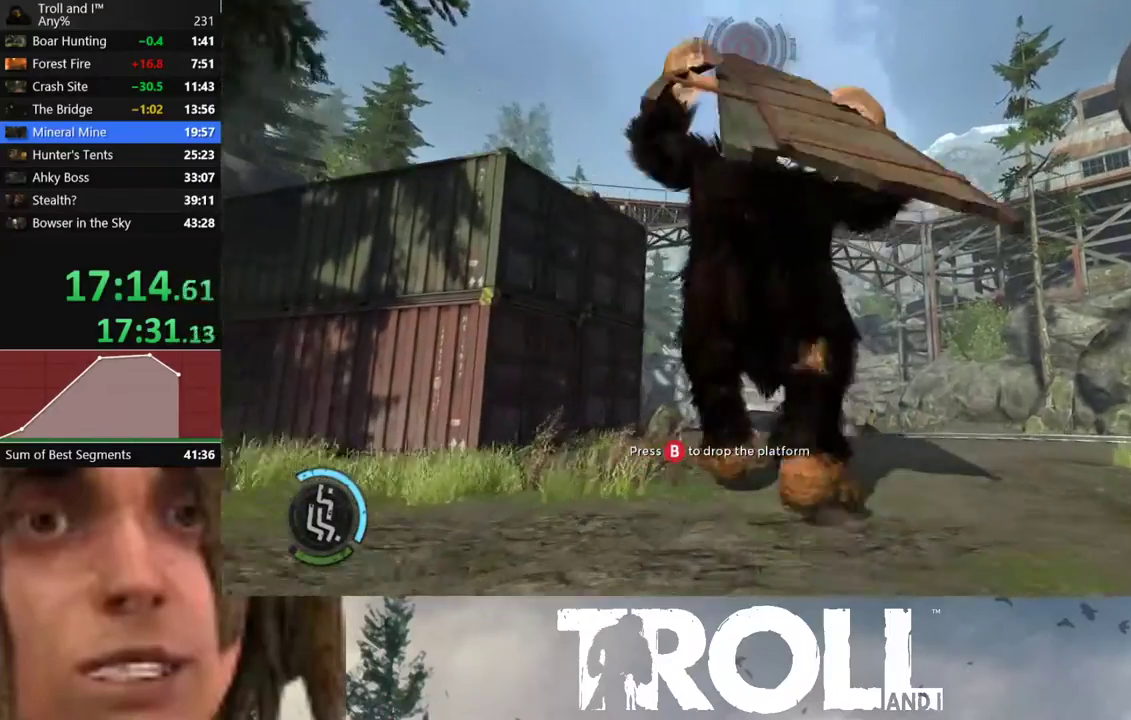
{"buttons": [], "left_stick": "up", "right_stick": "center", "events": [[467, "L1", "up"]]}
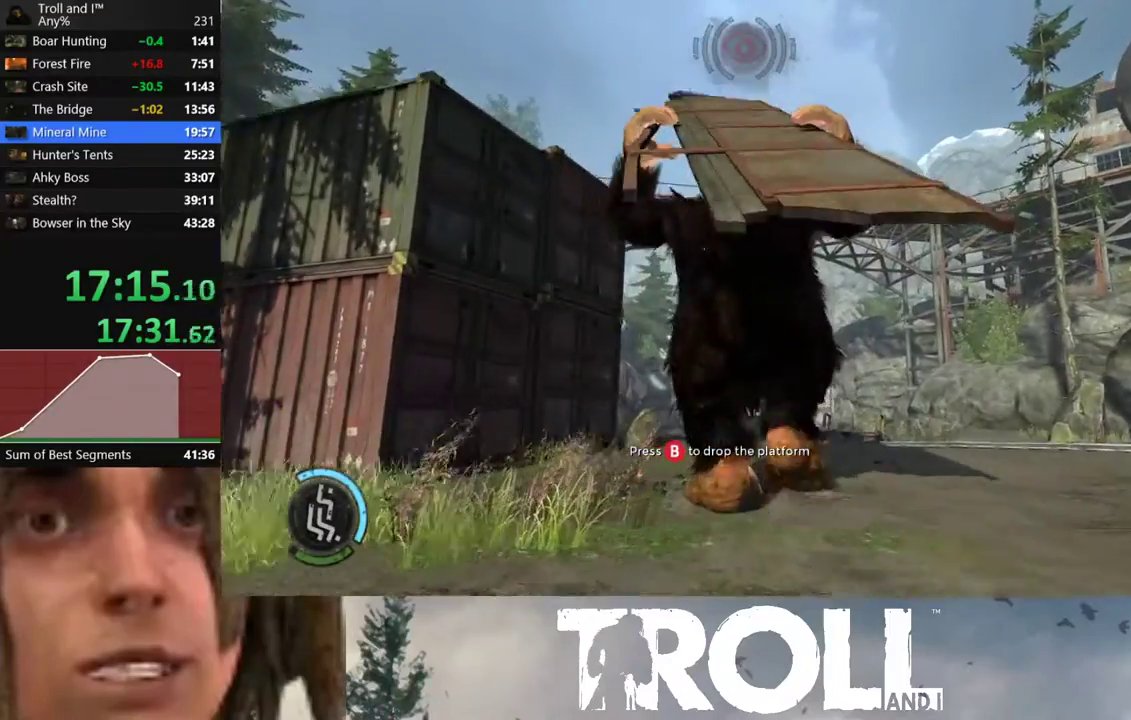
{"buttons": ["L1"], "left_stick": "up", "right_stick": "down", "events": [[67, "L1", "down"], [467, "right_stick", "down"]]}
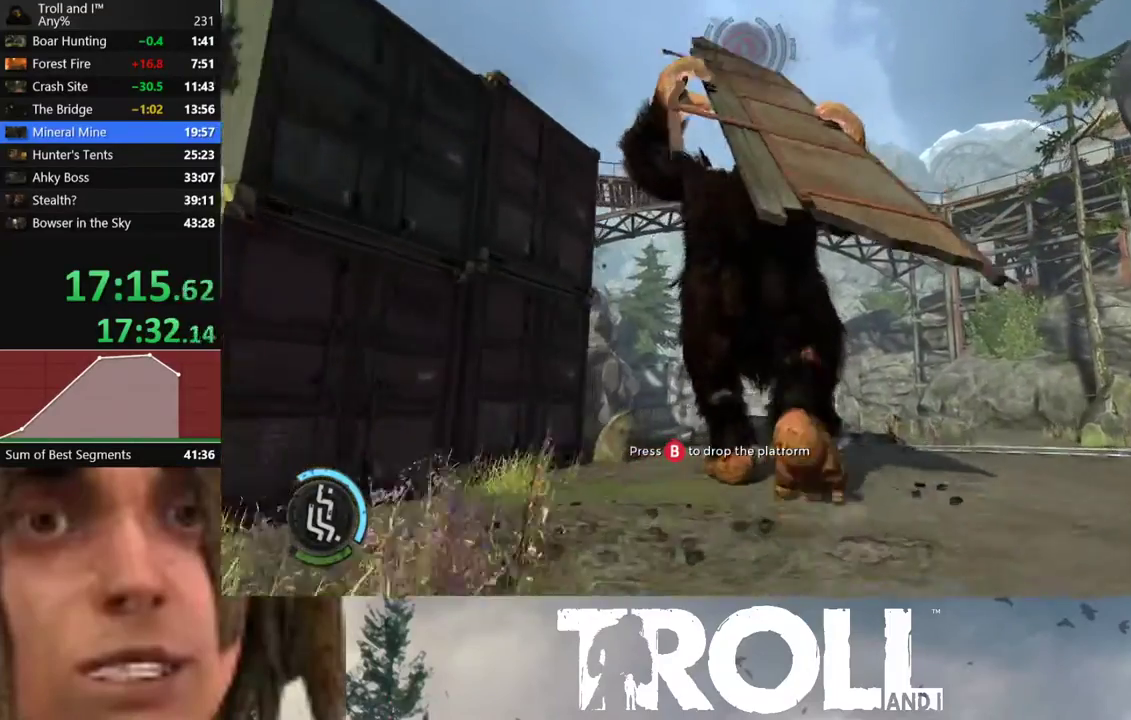
{"buttons": ["L1"], "left_stick": "up", "right_stick": "down-left", "events": [[400, "right_stick", "down-left"]]}
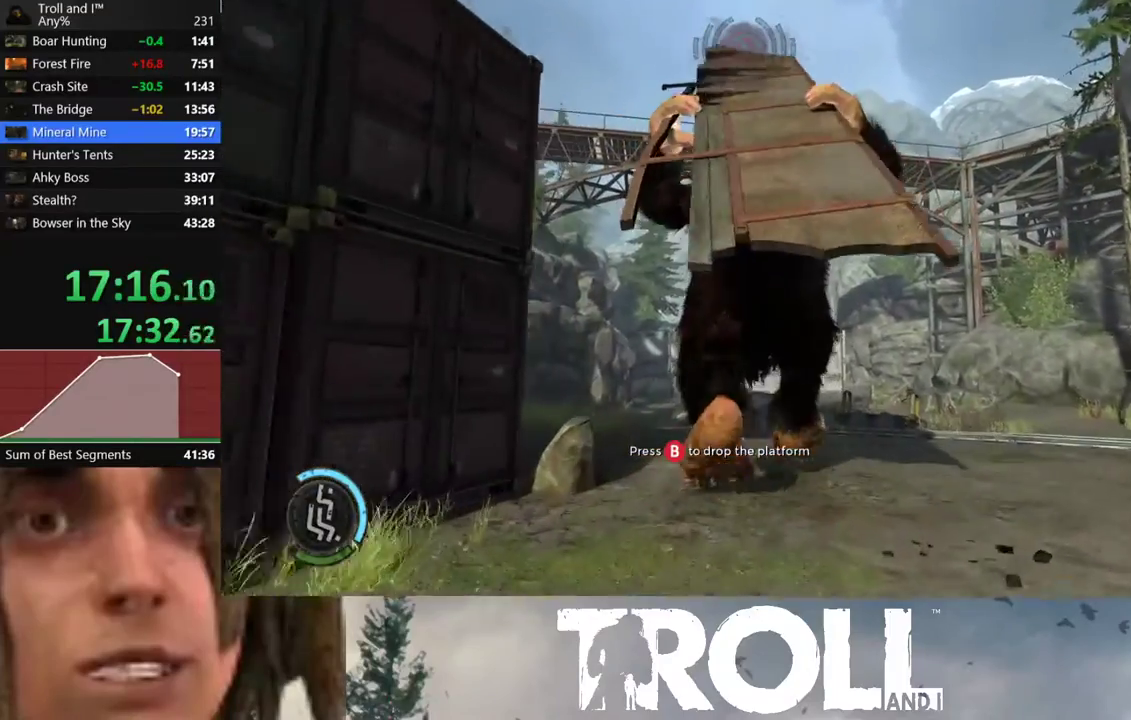
{"buttons": ["L1"], "left_stick": "up", "right_stick": "center", "events": [[367, "right_stick", "center"]]}
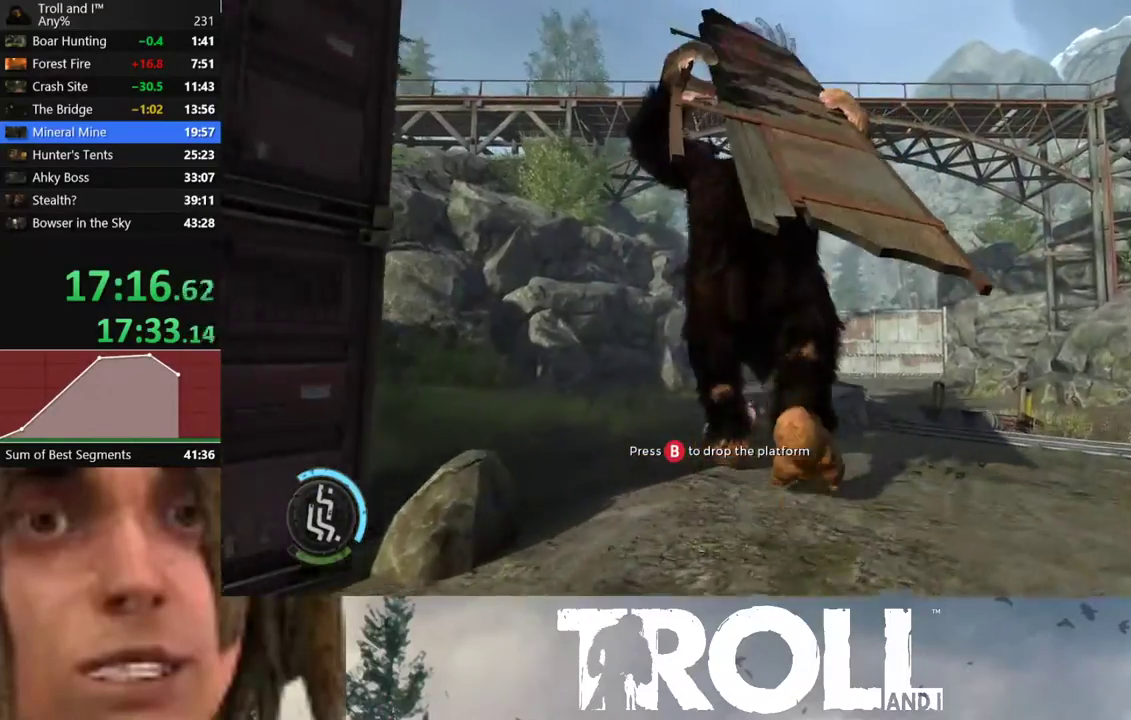
{"buttons": ["L1"], "left_stick": "up", "right_stick": "center", "events": []}
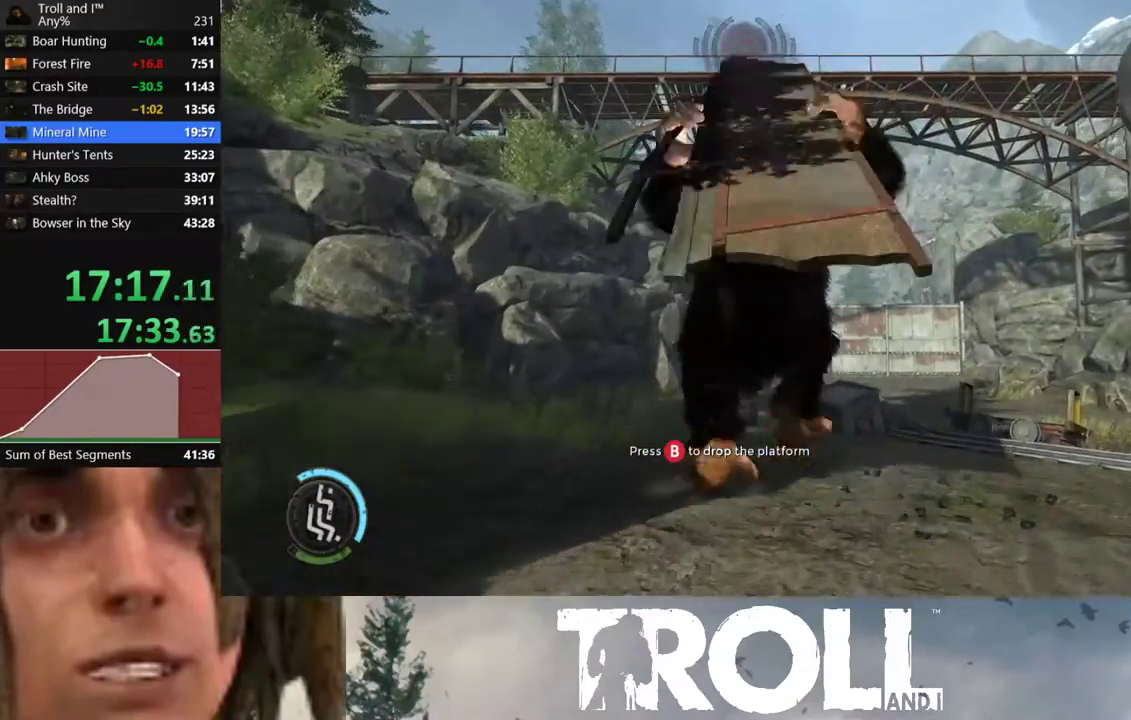
{"buttons": ["L1"], "left_stick": "up", "right_stick": "center", "events": []}
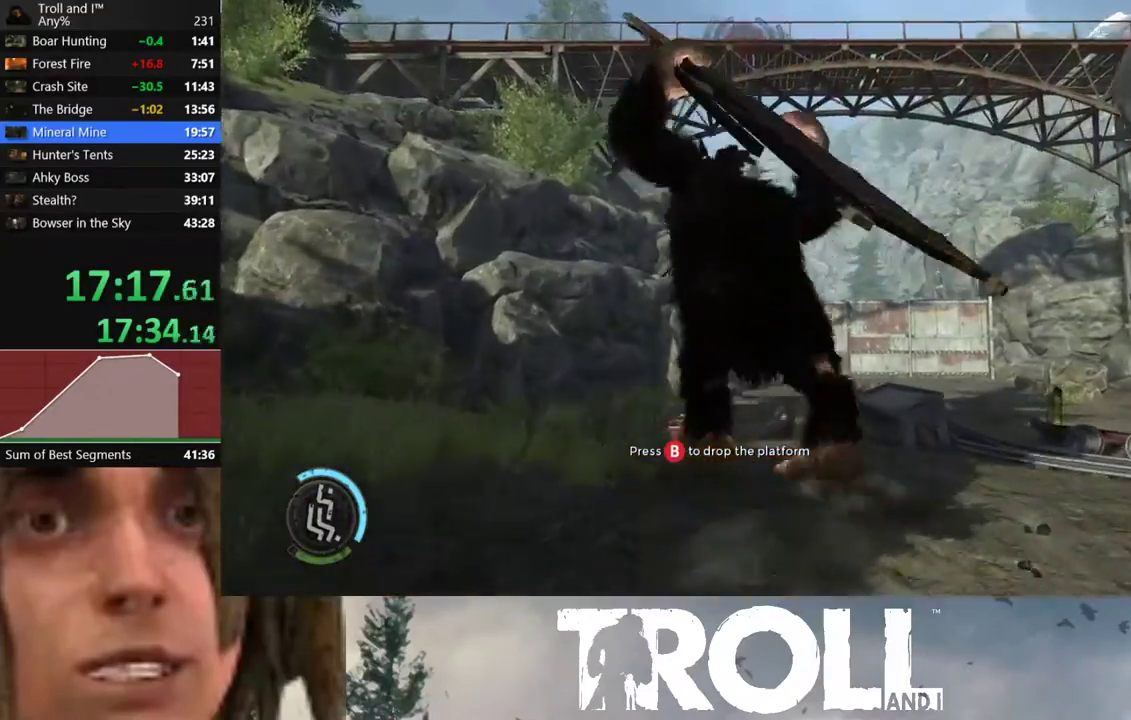
{"buttons": ["L1"], "left_stick": "up", "right_stick": "center", "events": []}
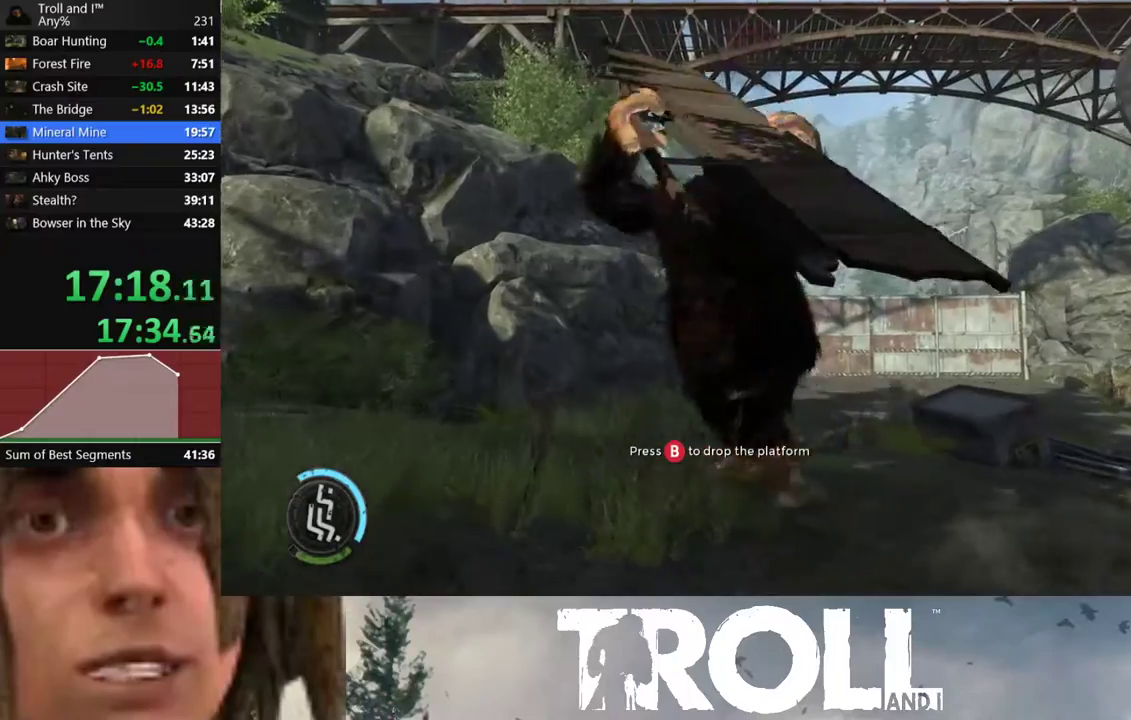
{"buttons": ["L1"], "left_stick": "up", "right_stick": "center", "events": []}
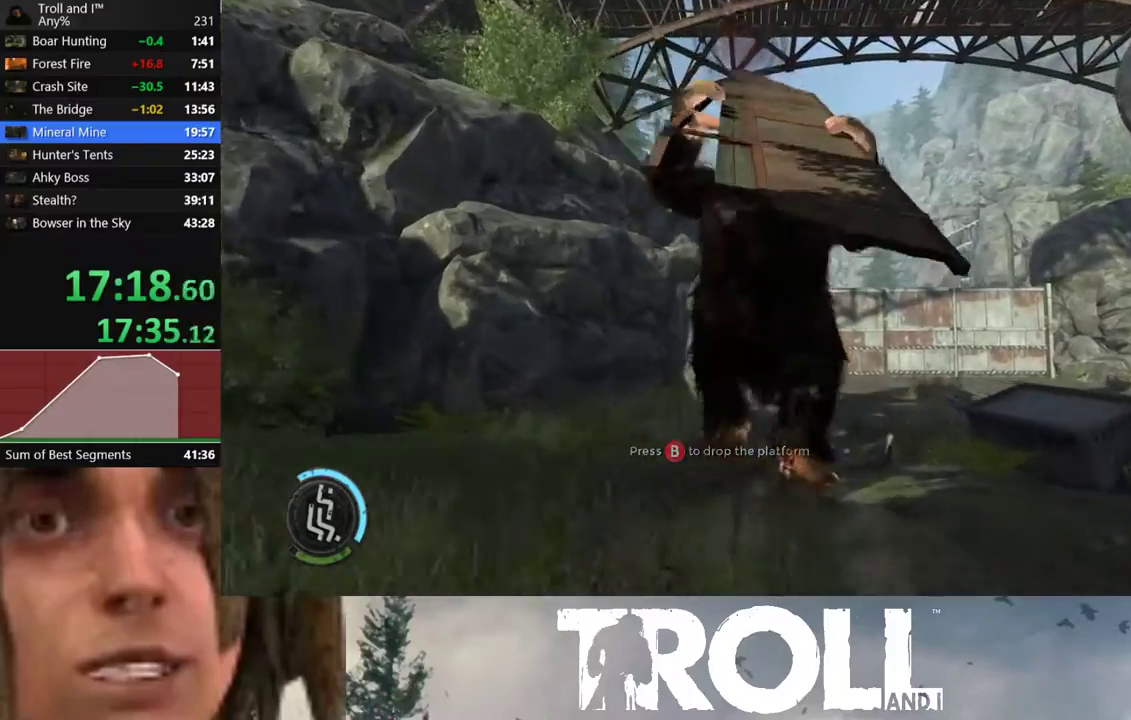
{"buttons": ["L1"], "left_stick": "up", "right_stick": "up-right", "events": [[166, "right_stick", "up-right"]]}
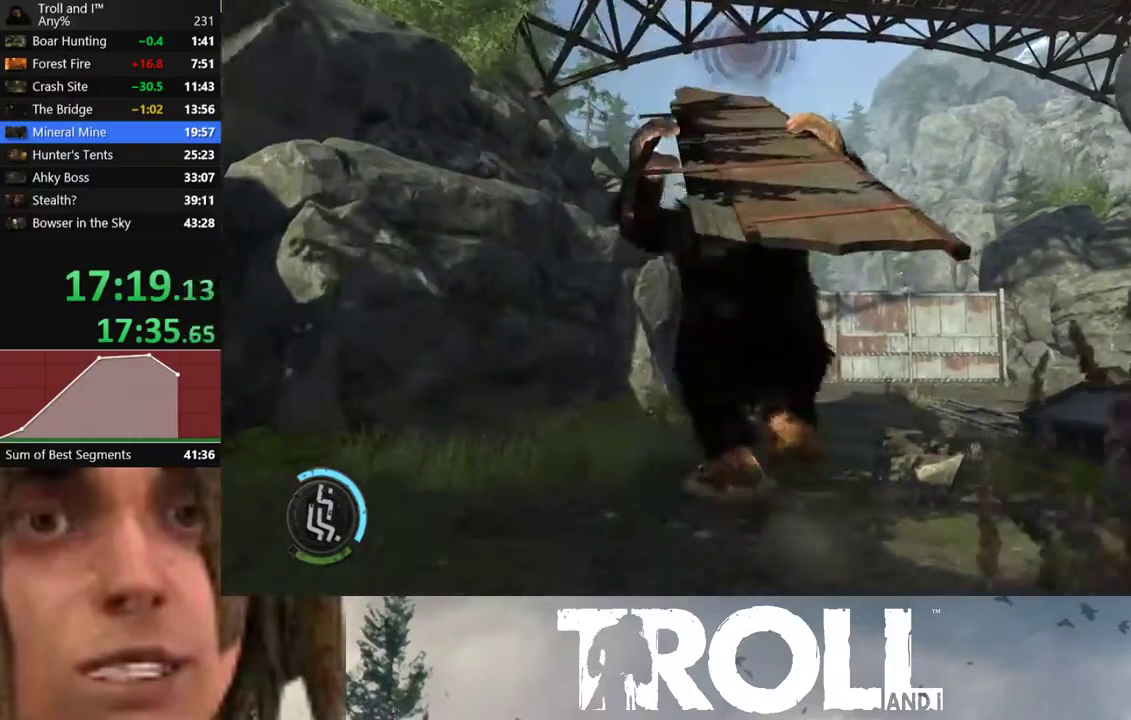
{"buttons": ["L1"], "left_stick": "up-right", "right_stick": "center", "events": [[334, "left_stick", "up-right"], [334, "right_stick", "center"]]}
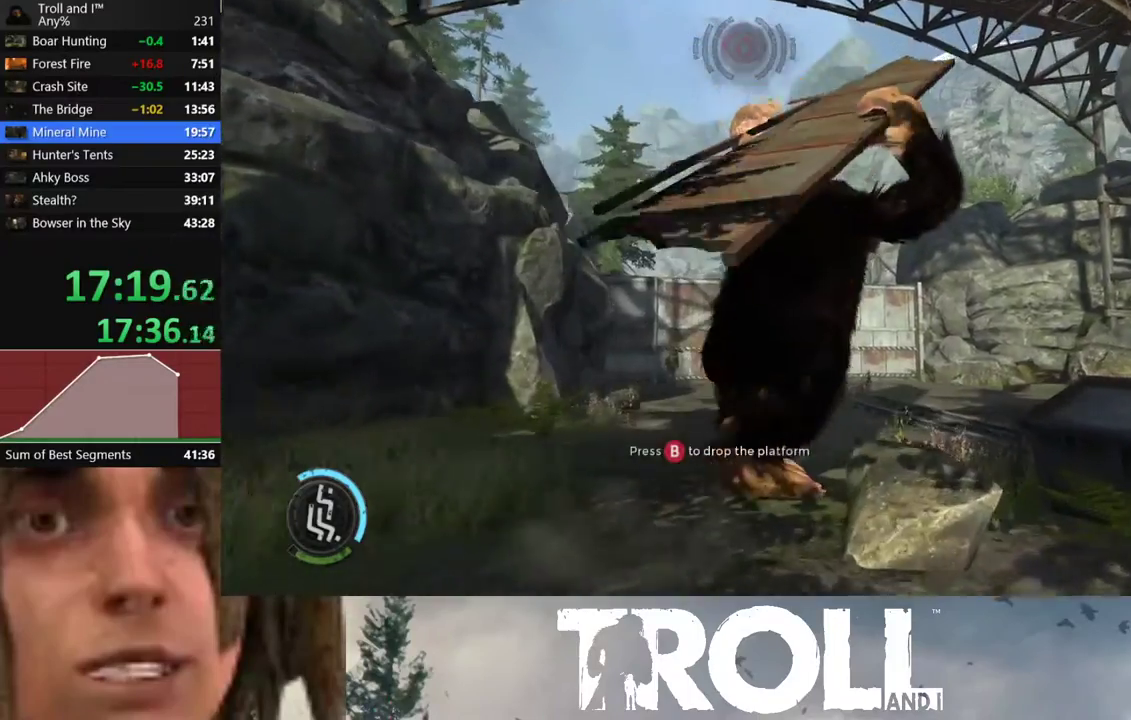
{"buttons": ["L1"], "left_stick": "up-right", "right_stick": "center", "events": []}
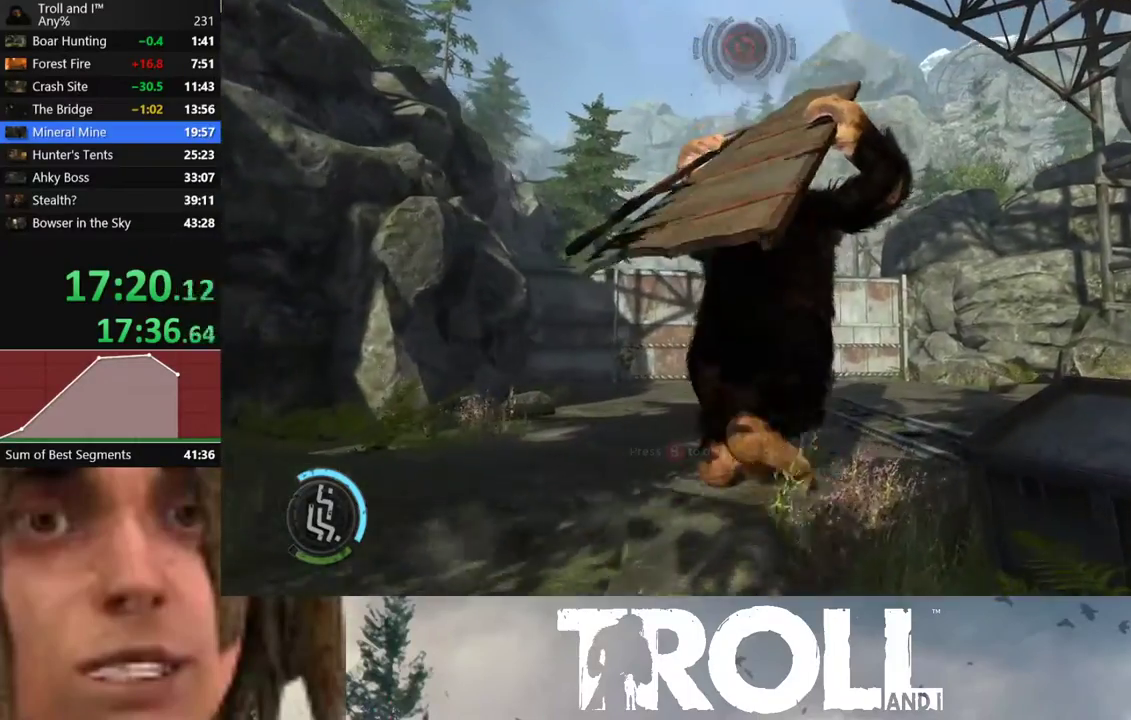
{"buttons": ["L1"], "left_stick": "up-right", "right_stick": "center", "events": []}
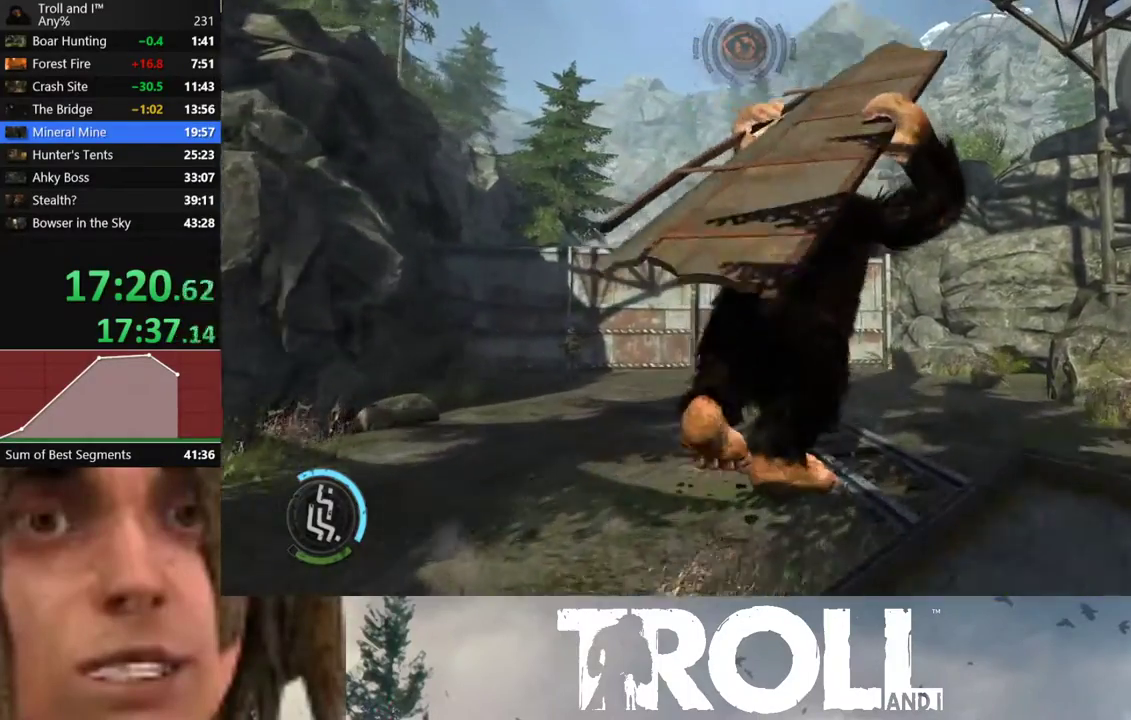
{"buttons": ["L1"], "left_stick": "up-right", "right_stick": "center", "events": []}
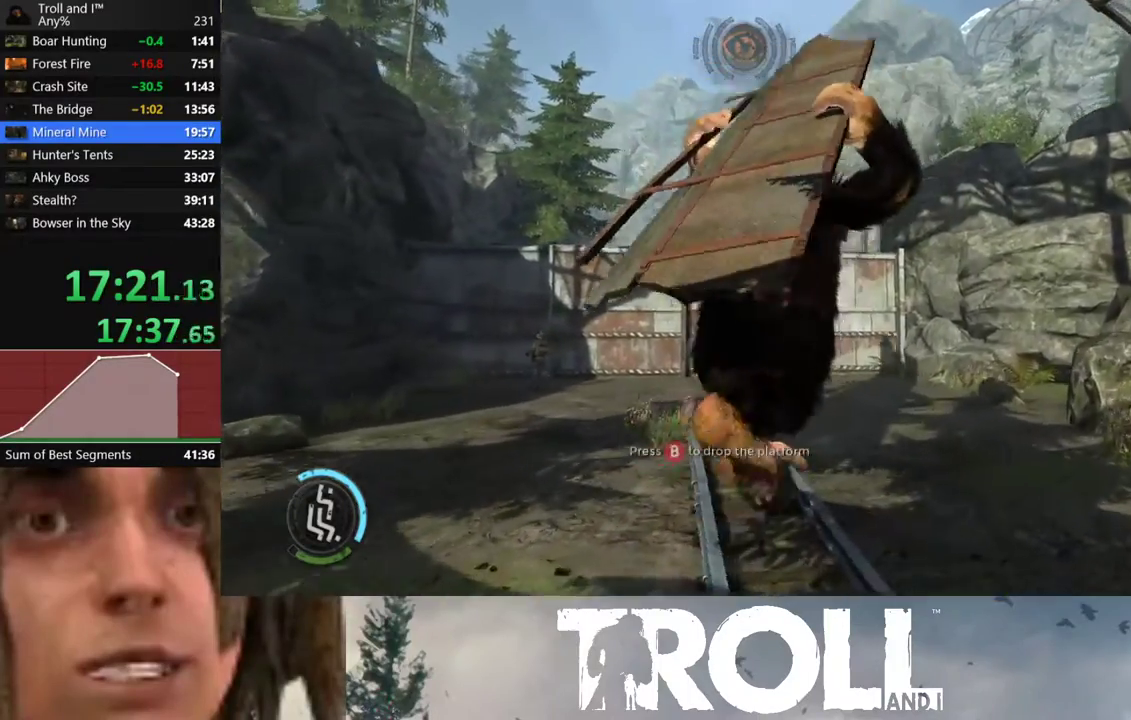
{"buttons": ["L1"], "left_stick": "up", "right_stick": "center", "events": [[367, "left_stick", "up"]]}
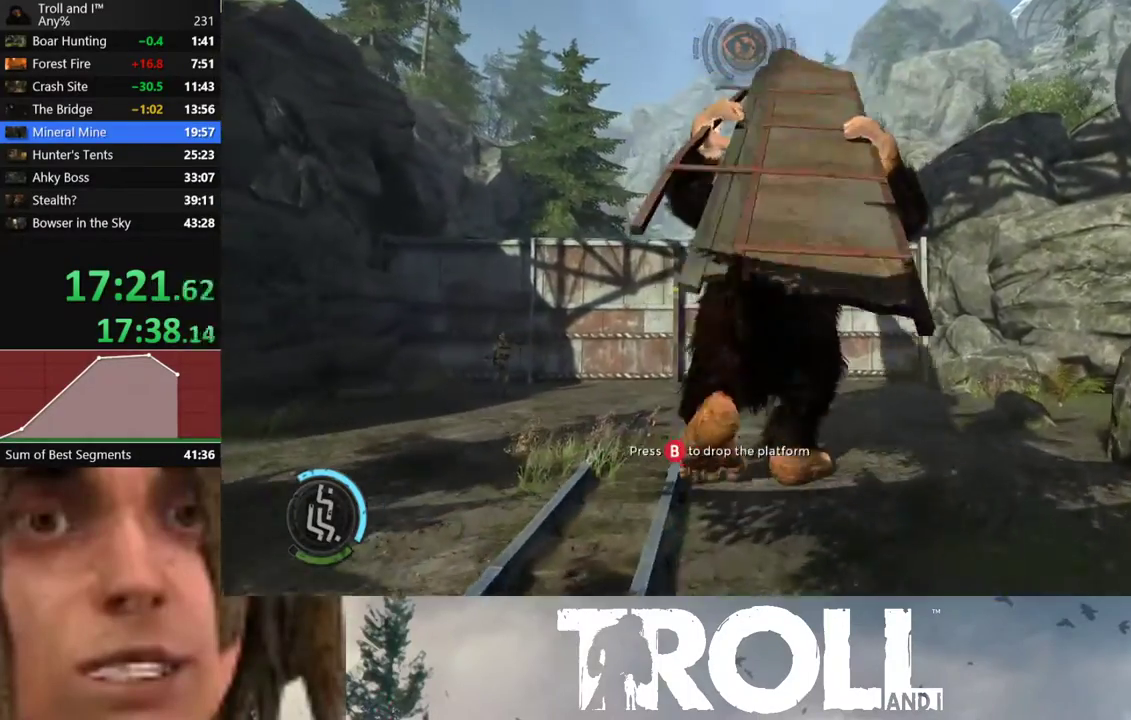
{"buttons": ["L1"], "left_stick": "up", "right_stick": "center", "events": []}
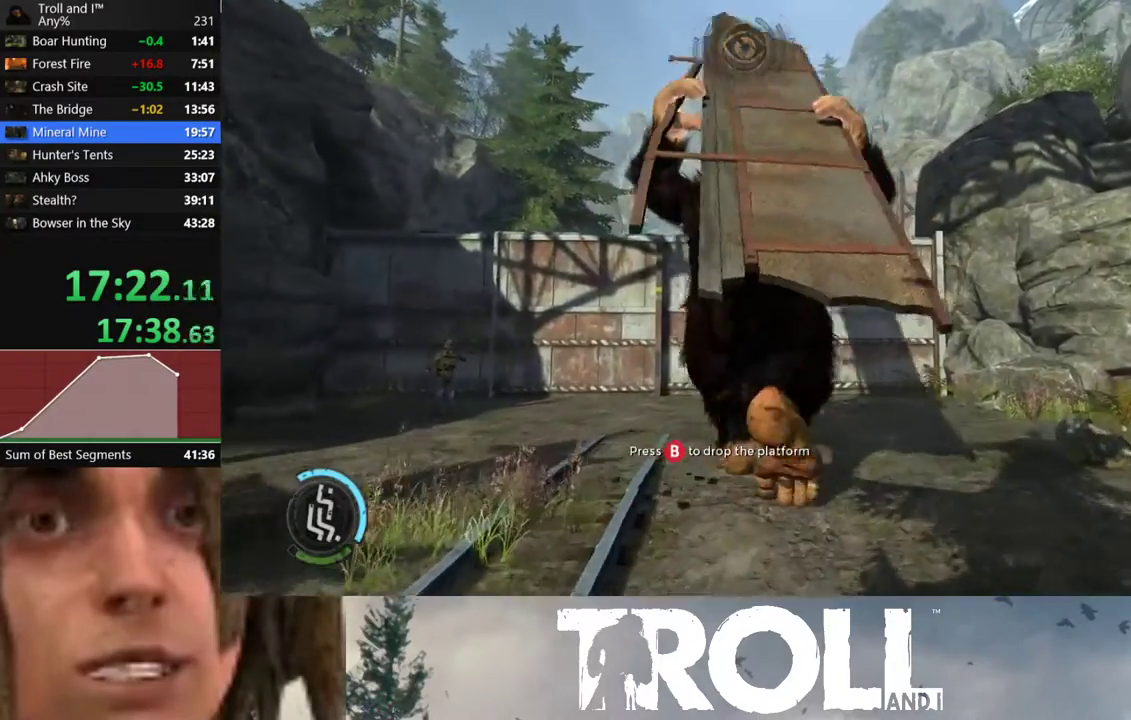
{"buttons": ["L1"], "left_stick": "up", "right_stick": "center", "events": []}
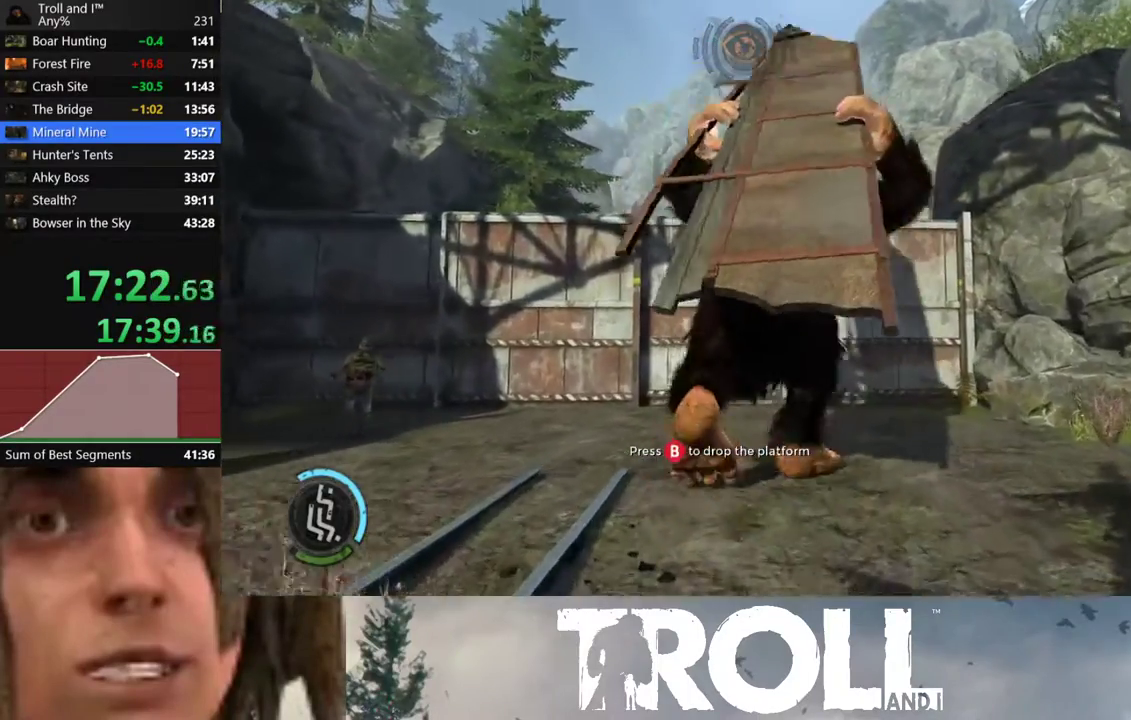
{"buttons": ["L1"], "left_stick": "up", "right_stick": "center", "events": []}
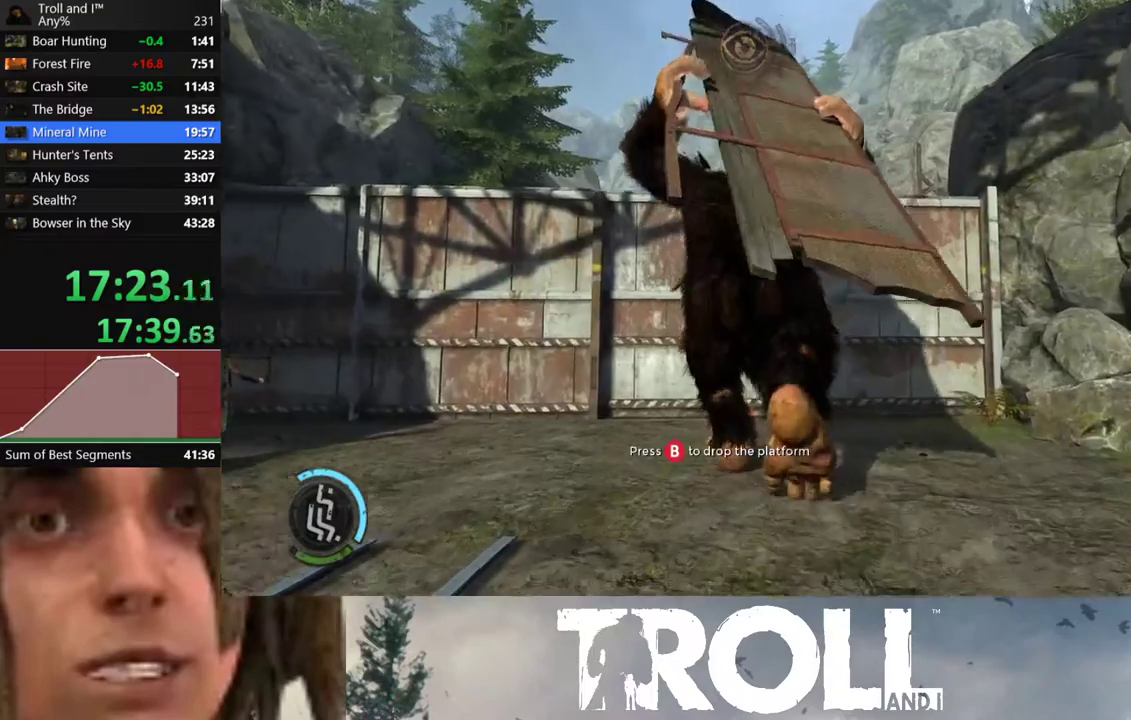
{"buttons": ["L1"], "left_stick": "up", "right_stick": "center", "events": [[300, "B", "down"], [401, "B", "up"]]}